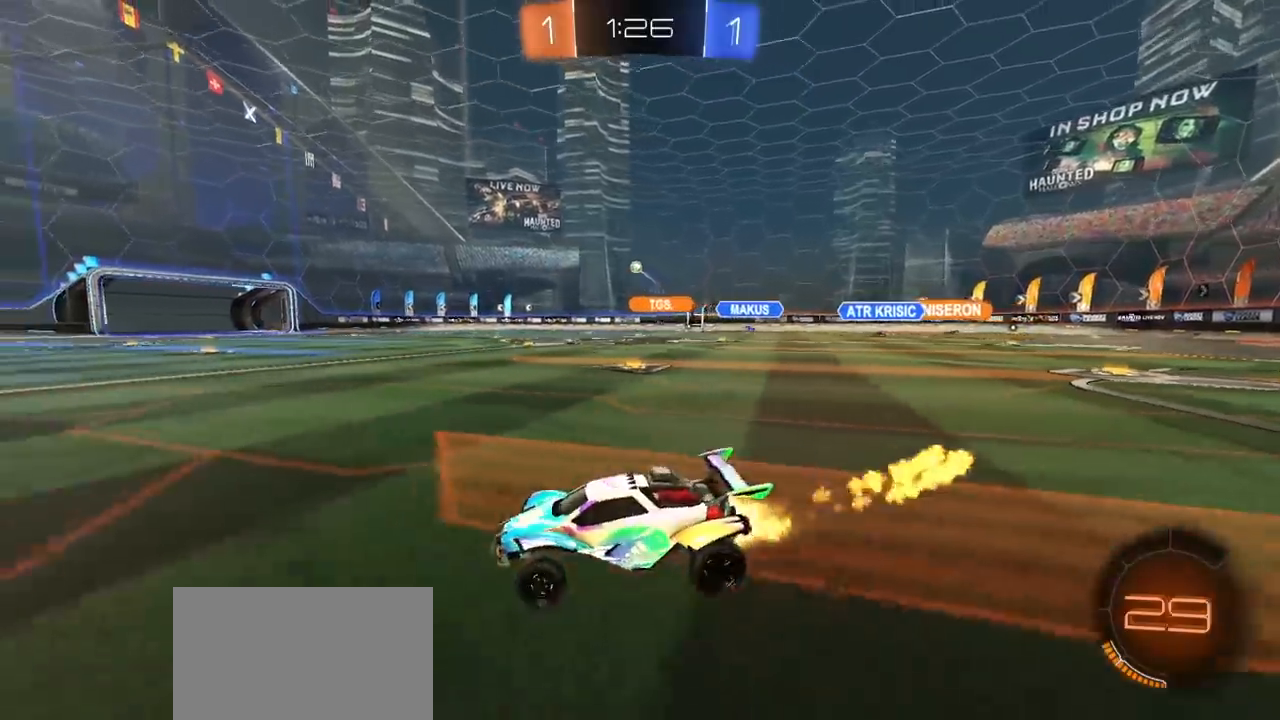
Gameplay with a controller (PlayStation layout); each line is a JSON object with the inputs held at the frame after it. "events" lists button and stick changes between this image and that frame as [ms after this image, input, new state], when the widget could be followed in between.
{"buttons": ["CROSS", "R2"], "left_stick": "right", "right_stick": "center", "events": [[33, "TRIANGLE", "down"], [150, "left_stick", "up-right"], [183, "TRIANGLE", "up"], [250, "left_stick", "center"], [317, "R1", "up"], [367, "left_stick", "right"], [483, "CROSS", "down"]]}
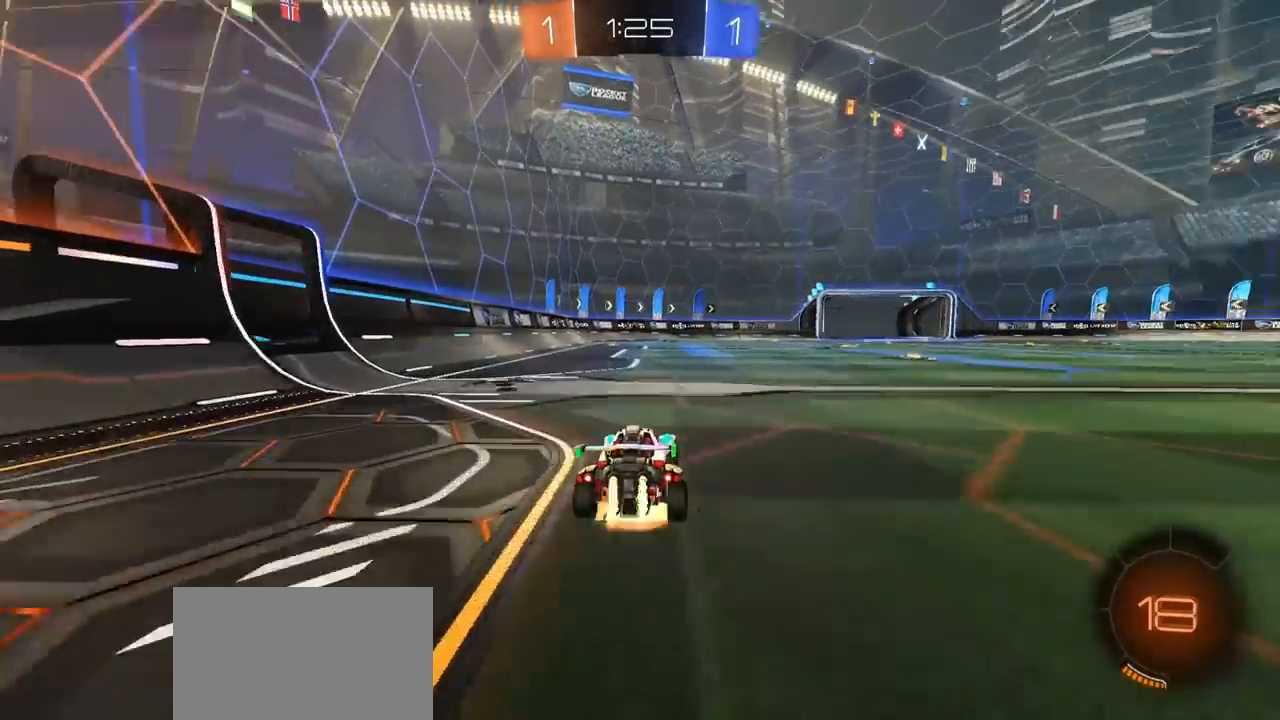
{"buttons": ["L1", "R2"], "left_stick": "left", "right_stick": "center", "events": [[33, "R1", "down"], [100, "CROSS", "up"], [100, "L1", "down"], [100, "R2", "up"], [100, "left_stick", "up-left"], [150, "CROSS", "down"], [217, "L3", "down"], [217, "left_stick", "down"], [267, "CROSS", "up"], [267, "R1", "up"], [317, "L3", "up"], [383, "TRIANGLE", "down"], [417, "R2", "down"], [433, "left_stick", "left"], [483, "TRIANGLE", "up"]]}
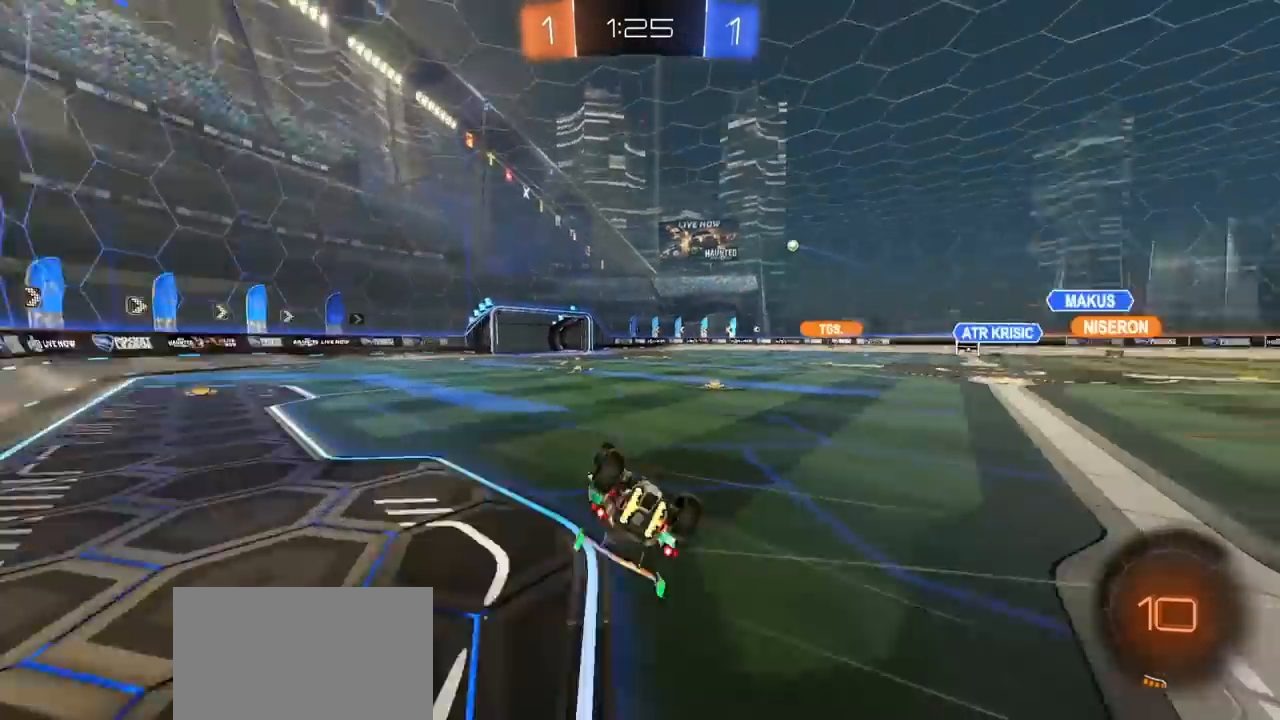
{"buttons": ["R2"], "left_stick": "center", "right_stick": "center", "events": [[117, "left_stick", "down-left"], [350, "L1", "up"], [383, "left_stick", "center"]]}
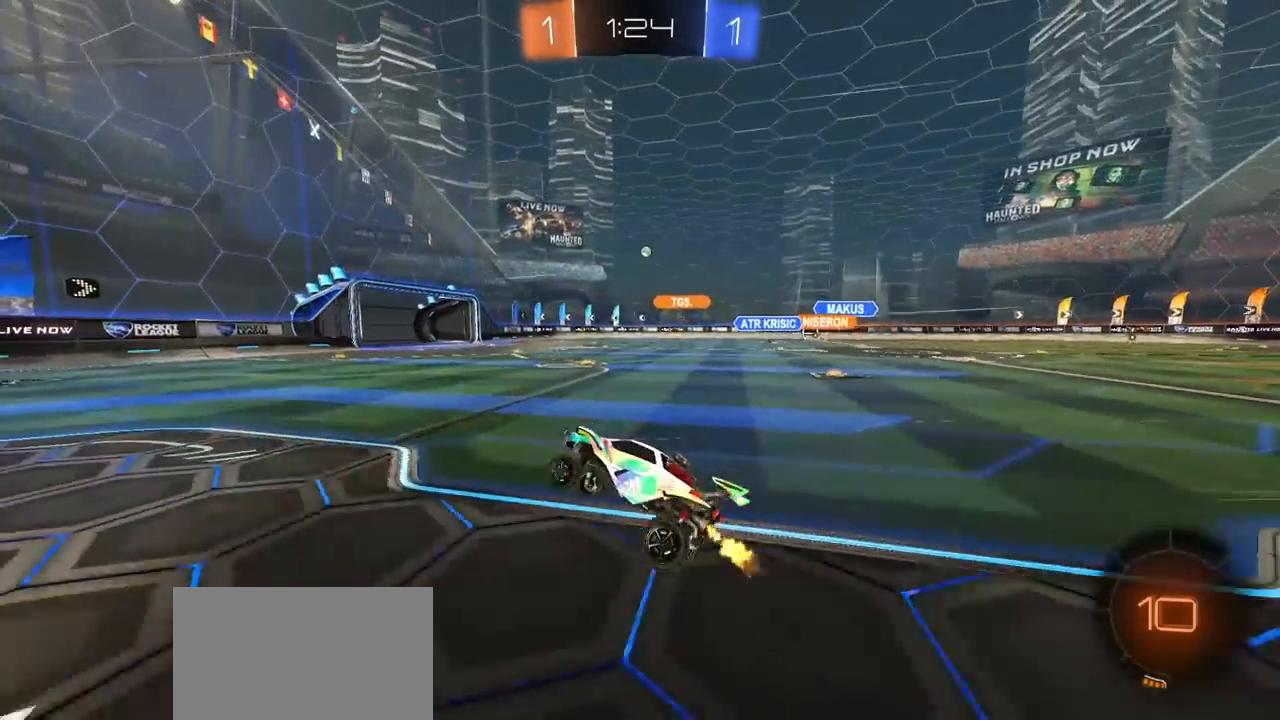
{"buttons": ["R2"], "left_stick": "up-right", "right_stick": "center", "events": [[267, "left_stick", "up-right"]]}
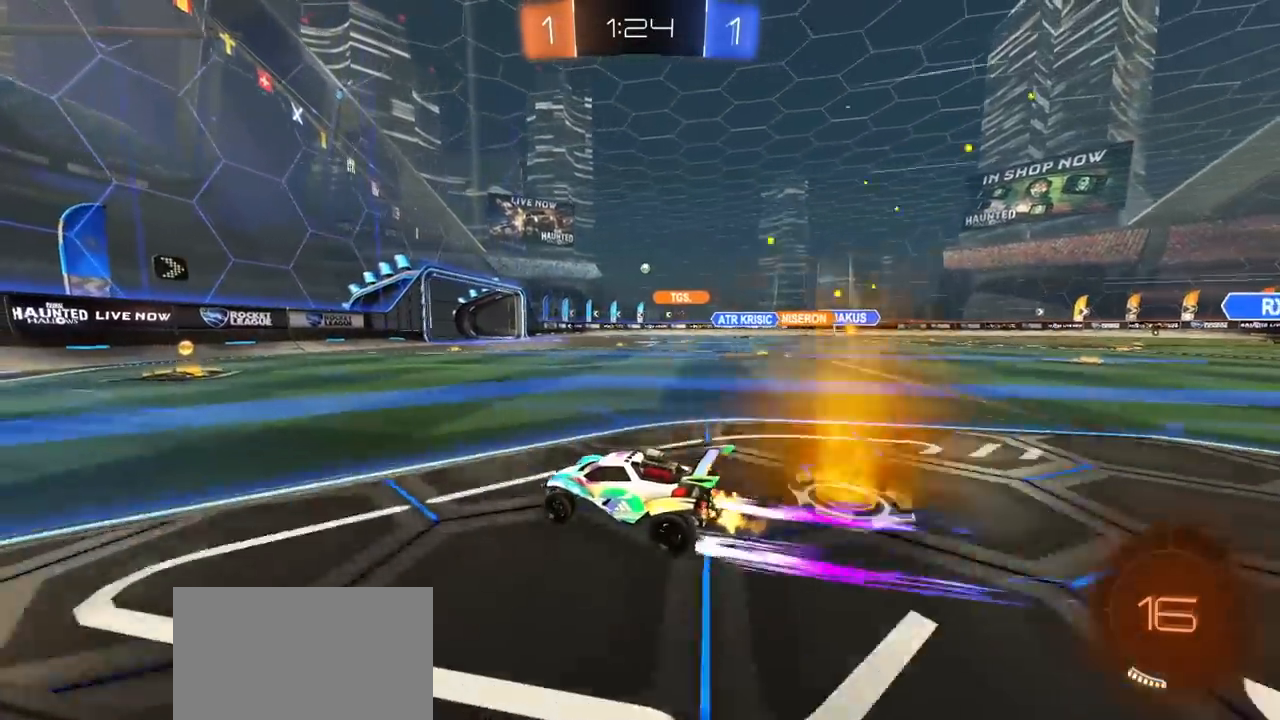
{"buttons": ["R2"], "left_stick": "right", "right_stick": "center", "events": [[67, "left_stick", "center"], [117, "left_stick", "left"], [217, "left_stick", "center"], [233, "R1", "down"], [317, "left_stick", "right"], [467, "R1", "up"]]}
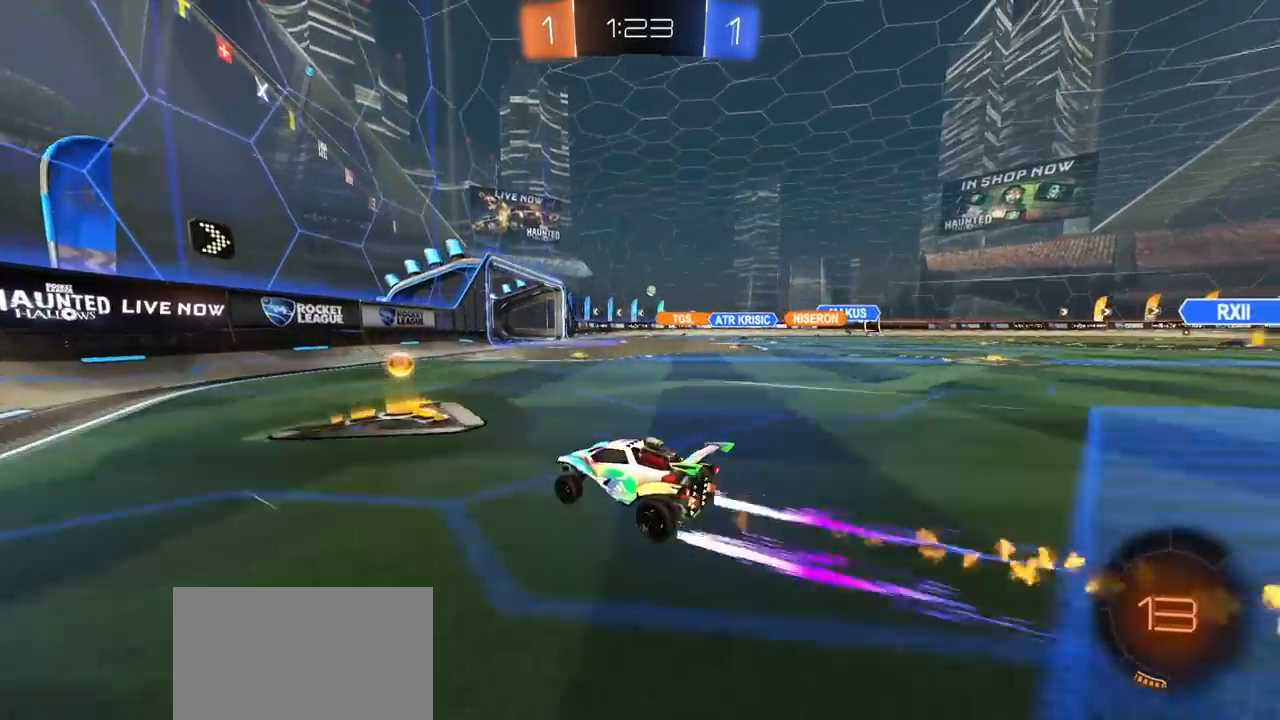
{"buttons": ["R1", "R2"], "left_stick": "center", "right_stick": "center", "events": [[450, "R1", "down"], [500, "left_stick", "center"]]}
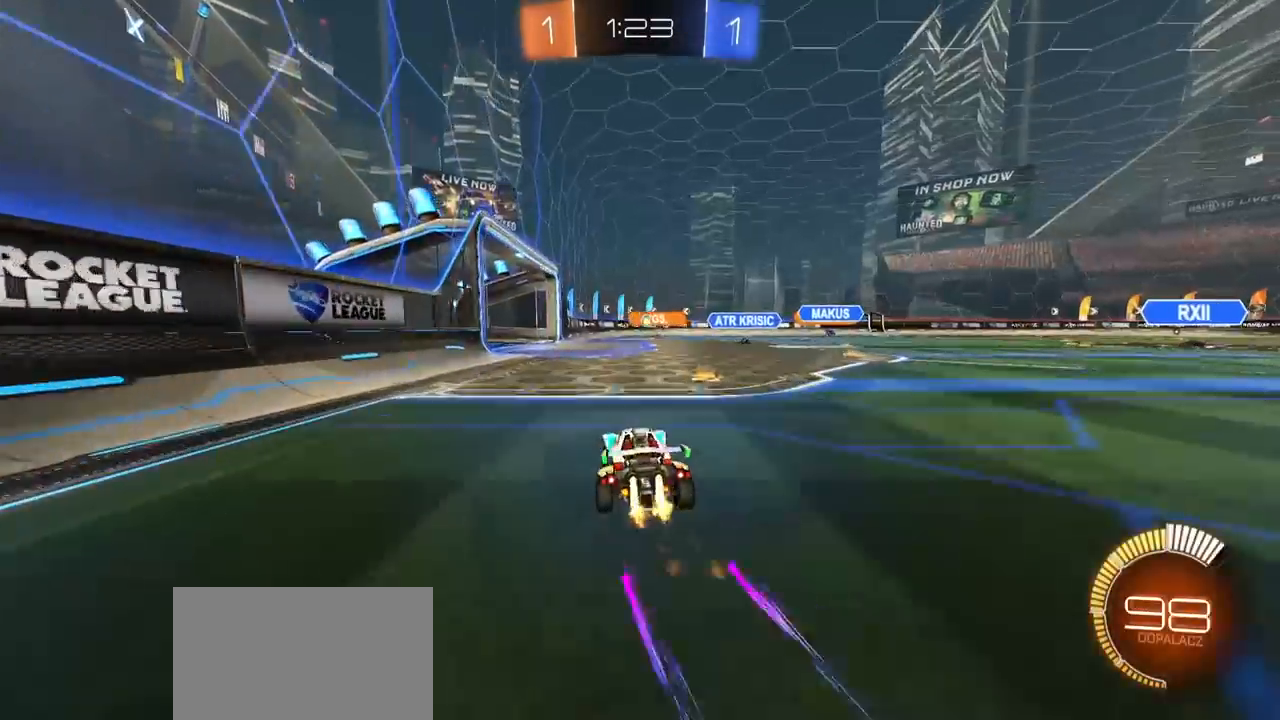
{"buttons": ["L2"], "left_stick": "right", "right_stick": "center", "events": [[67, "R1", "up"], [367, "left_stick", "right"], [383, "L2", "down"], [383, "R2", "up"]]}
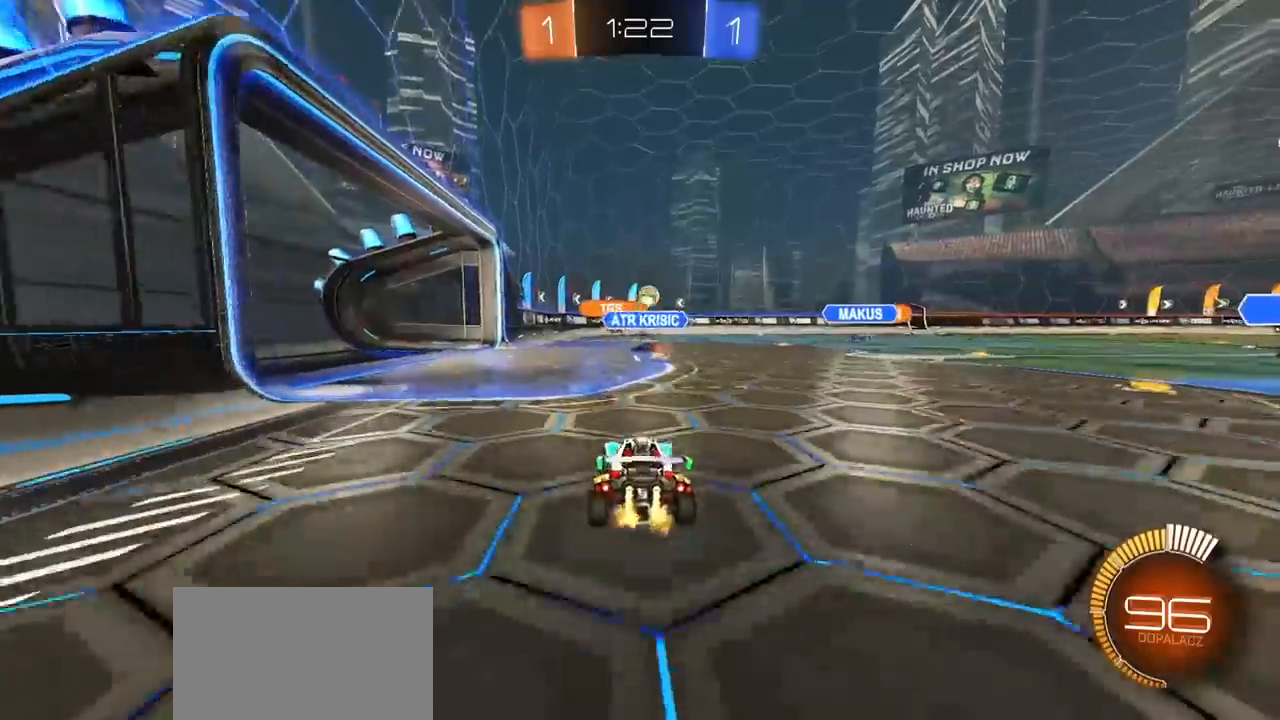
{"buttons": ["R2"], "left_stick": "right", "right_stick": "center", "events": [[300, "L2", "up"], [317, "R2", "down"]]}
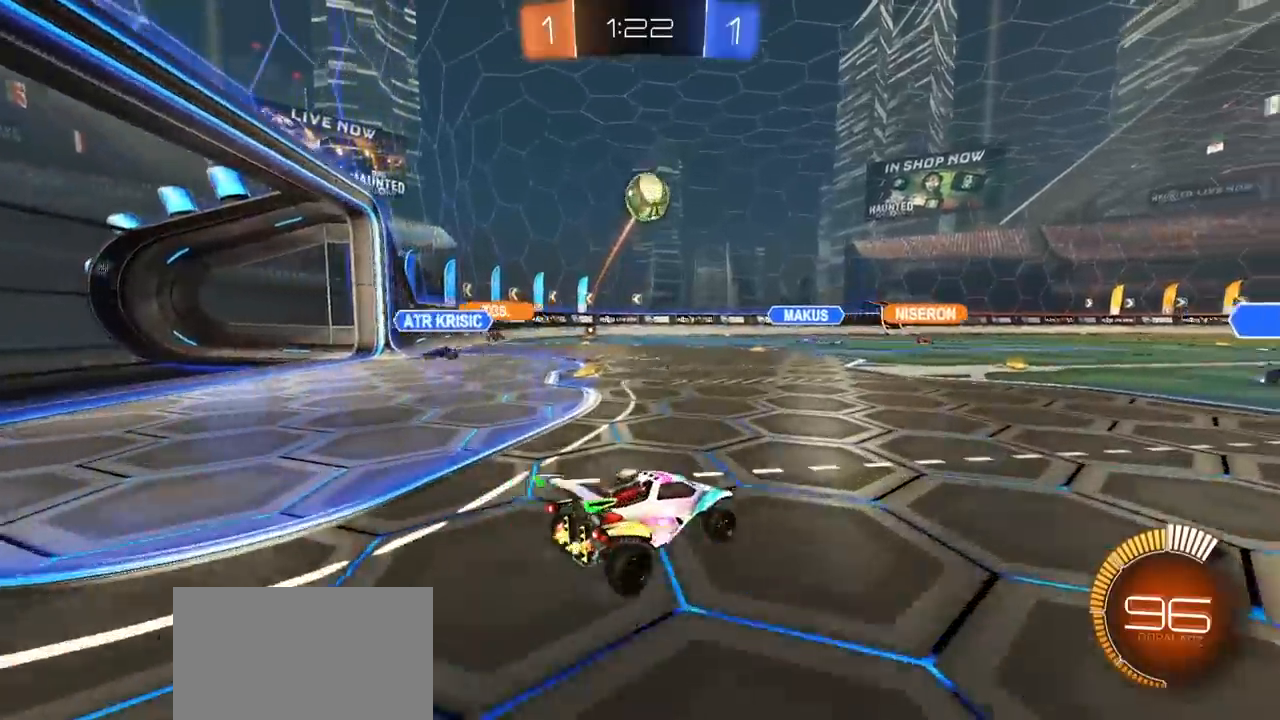
{"buttons": ["R1", "R2"], "left_stick": "right", "right_stick": "center", "events": [[17, "L1", "down"], [83, "L1", "up"], [83, "R1", "down"], [267, "TRIANGLE", "down"], [350, "TRIANGLE", "up"]]}
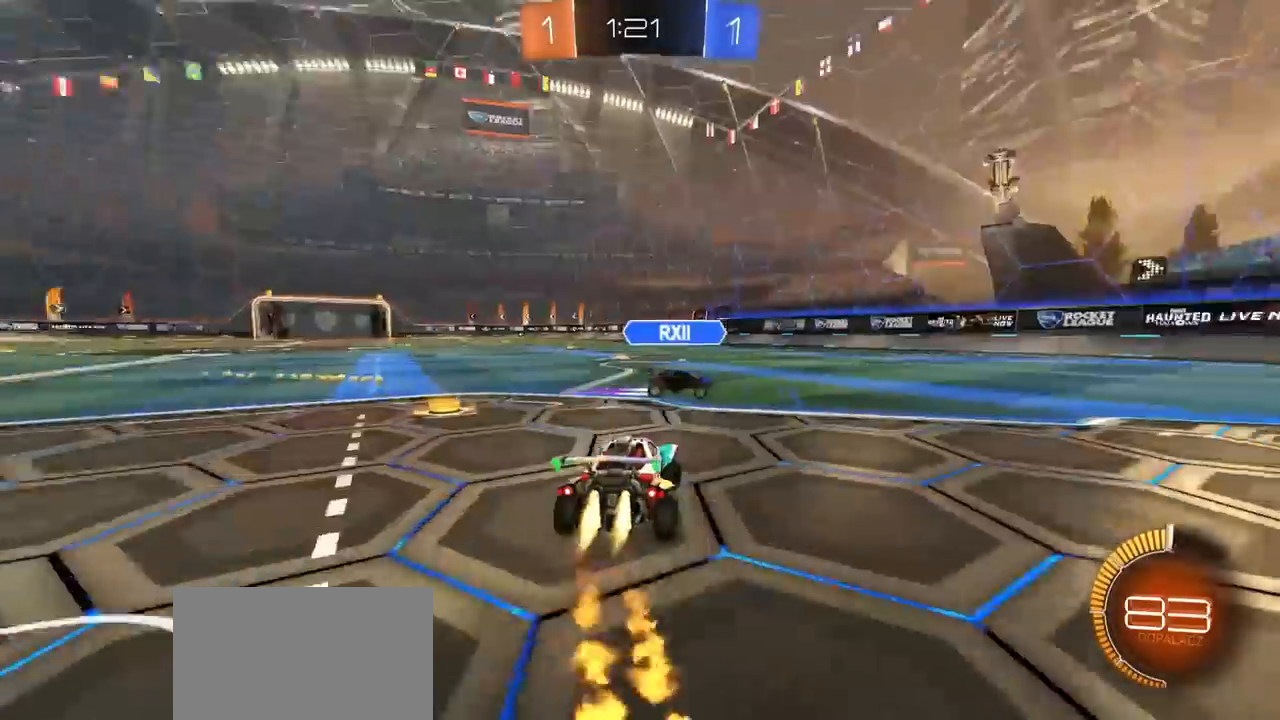
{"buttons": ["R1", "R2"], "left_stick": "center", "right_stick": "center", "events": [[333, "left_stick", "center"]]}
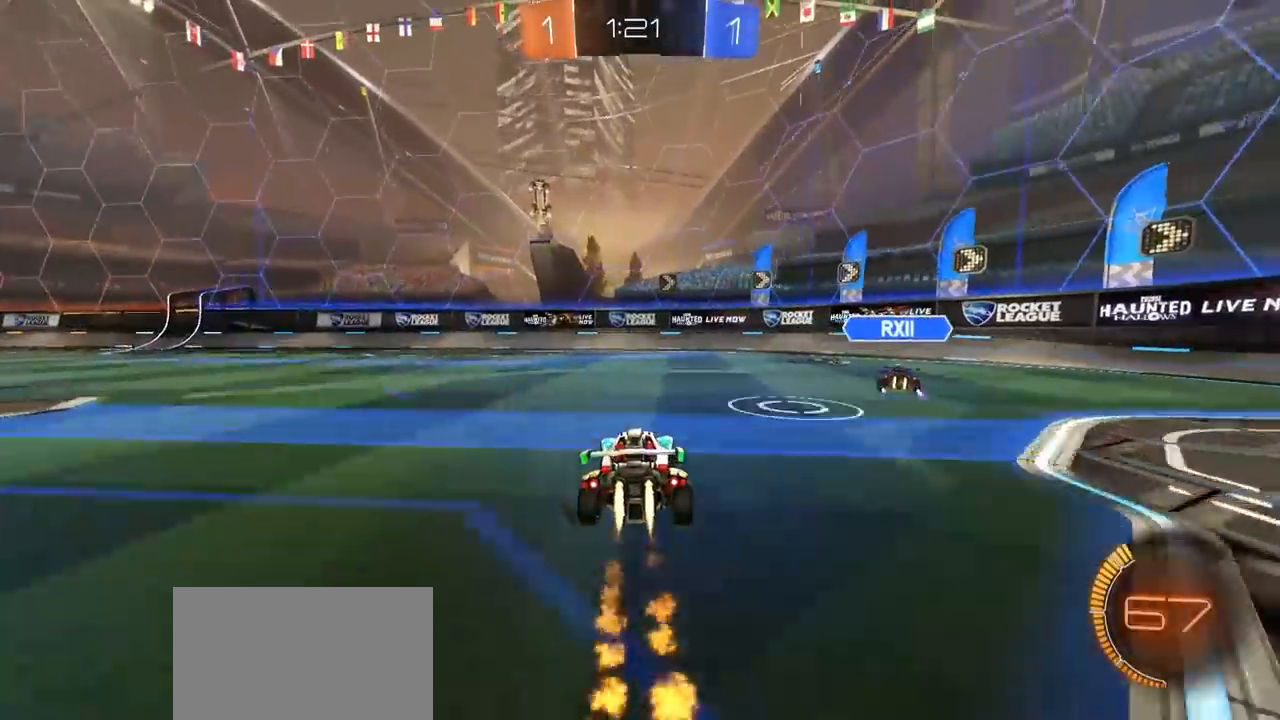
{"buttons": ["CROSS", "R1"], "left_stick": "left", "right_stick": "center", "events": [[250, "R2", "up"], [267, "CROSS", "down"], [283, "left_stick", "down-right"], [450, "left_stick", "left"]]}
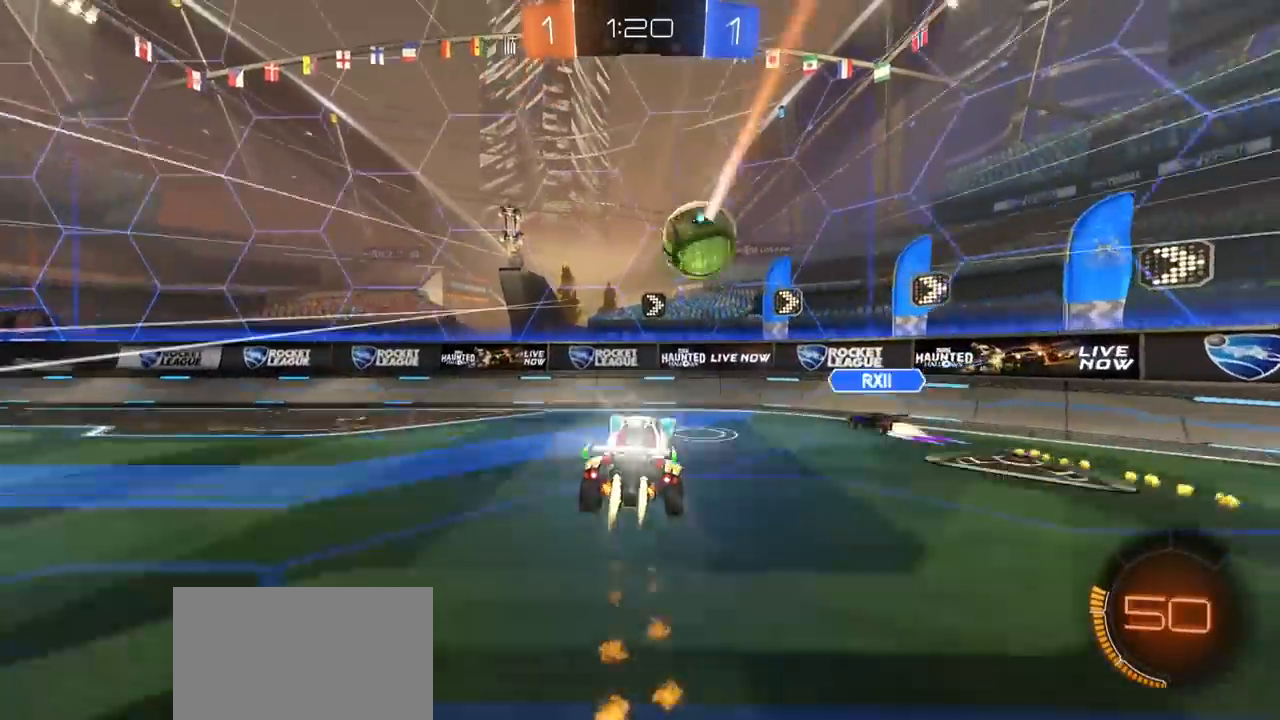
{"buttons": ["L1"], "left_stick": "up-left", "right_stick": "center", "events": [[67, "CROSS", "up"], [100, "left_stick", "up"], [183, "R1", "up"], [267, "left_stick", "up-left"], [383, "TRIANGLE", "down"], [417, "L1", "down"], [433, "TRIANGLE", "up"]]}
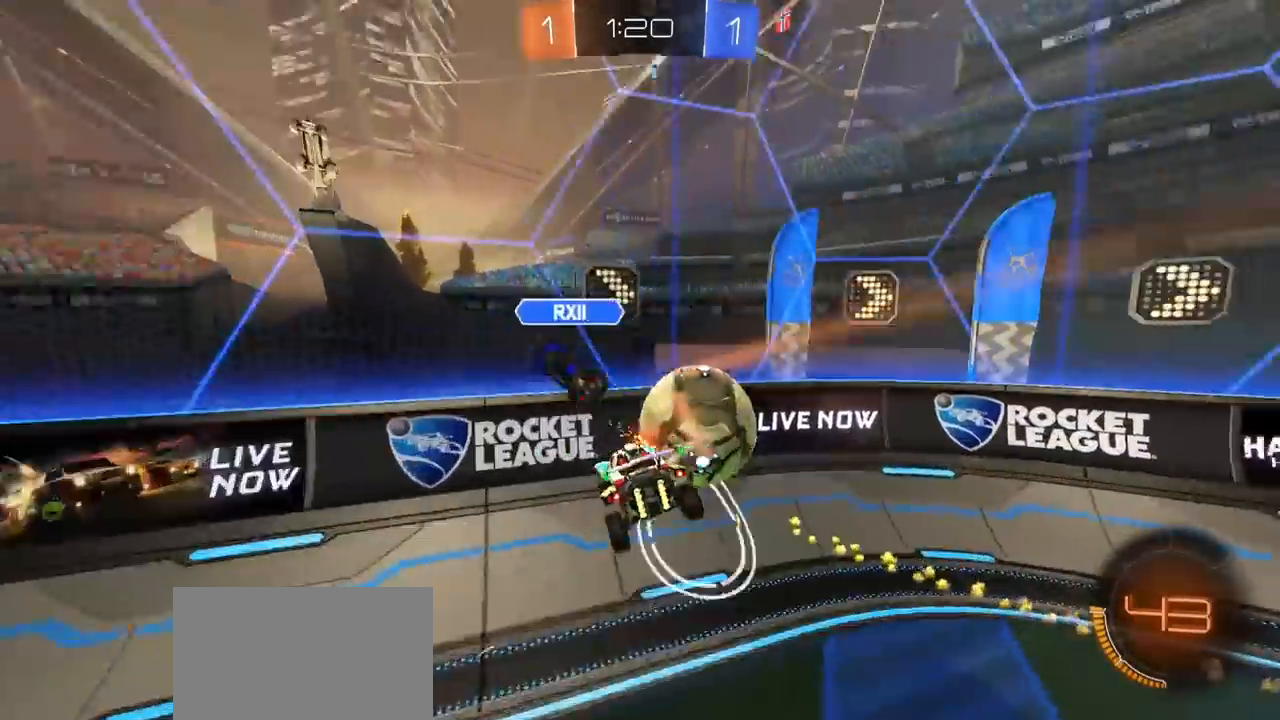
{"buttons": ["R2"], "left_stick": "down-left", "right_stick": "center", "events": [[33, "left_stick", "down-left"], [183, "L1", "up"], [267, "R2", "down"], [333, "left_stick", "center"], [500, "left_stick", "down-left"]]}
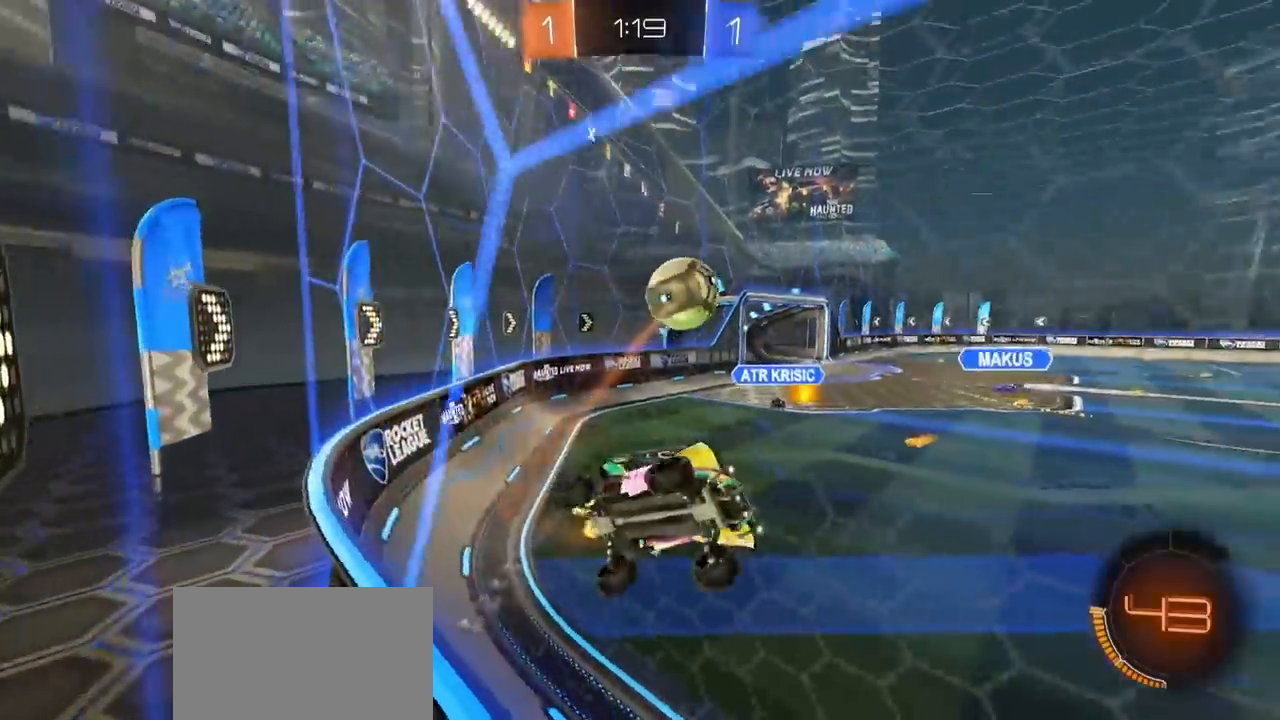
{"buttons": ["L1", "R2"], "left_stick": "right", "right_stick": "center", "events": [[50, "left_stick", "left"], [250, "left_stick", "center"], [350, "left_stick", "down-right"], [400, "L1", "down"], [483, "left_stick", "right"]]}
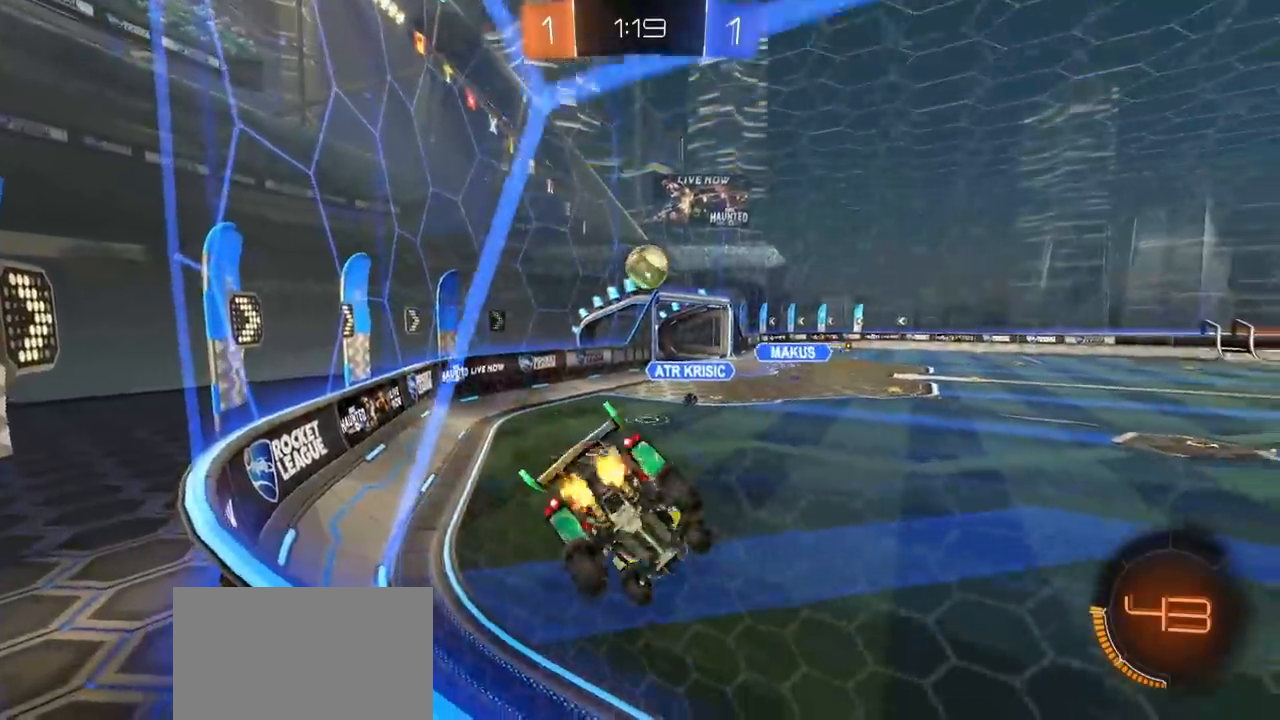
{"buttons": ["R2"], "left_stick": "center", "right_stick": "center", "events": [[33, "L1", "up"], [133, "left_stick", "up-right"], [317, "left_stick", "center"]]}
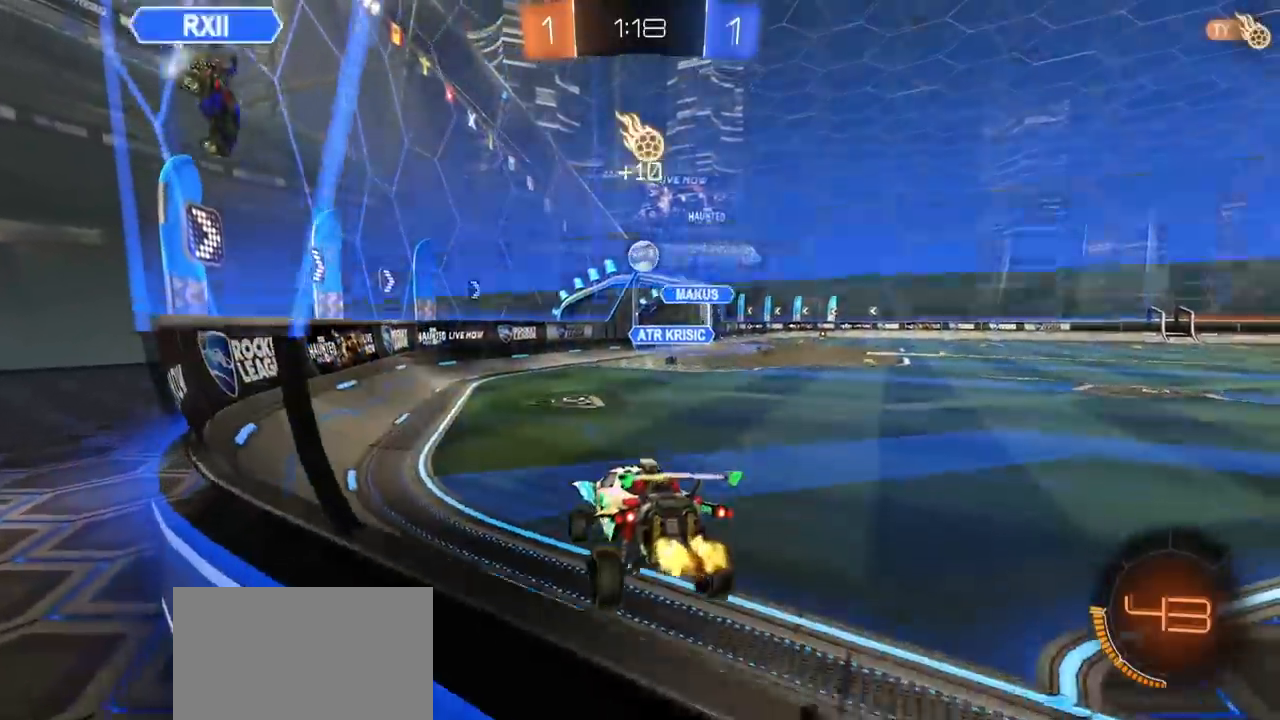
{"buttons": ["R2"], "left_stick": "left", "right_stick": "center", "events": [[67, "left_stick", "left"]]}
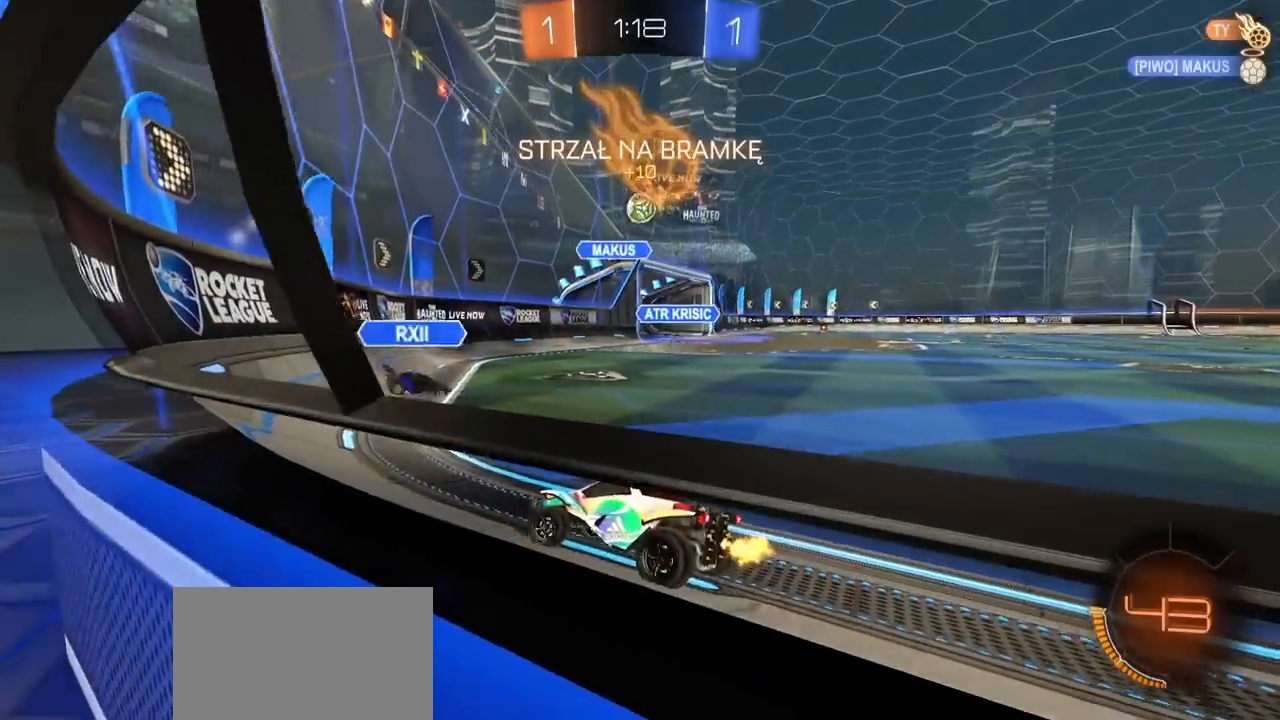
{"buttons": ["R1", "R2"], "left_stick": "center", "right_stick": "center", "events": [[167, "left_stick", "center"], [317, "R1", "down"]]}
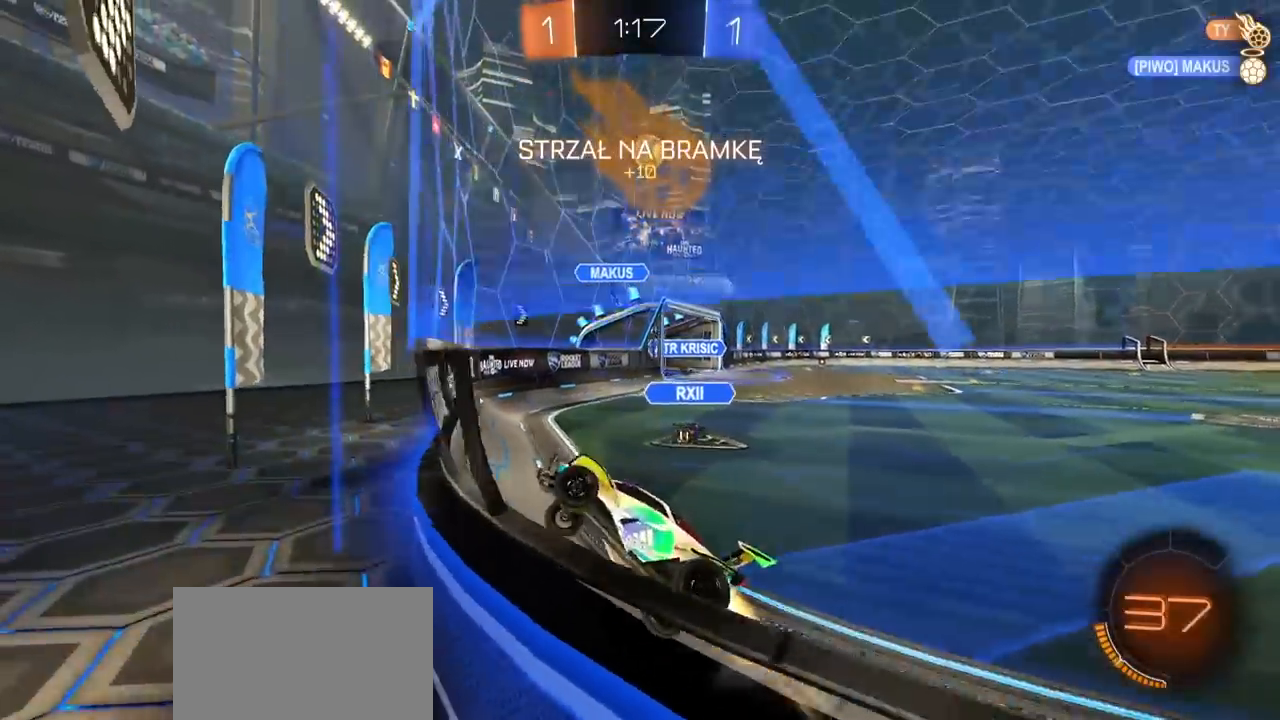
{"buttons": ["R1", "R2"], "left_stick": "center", "right_stick": "center", "events": []}
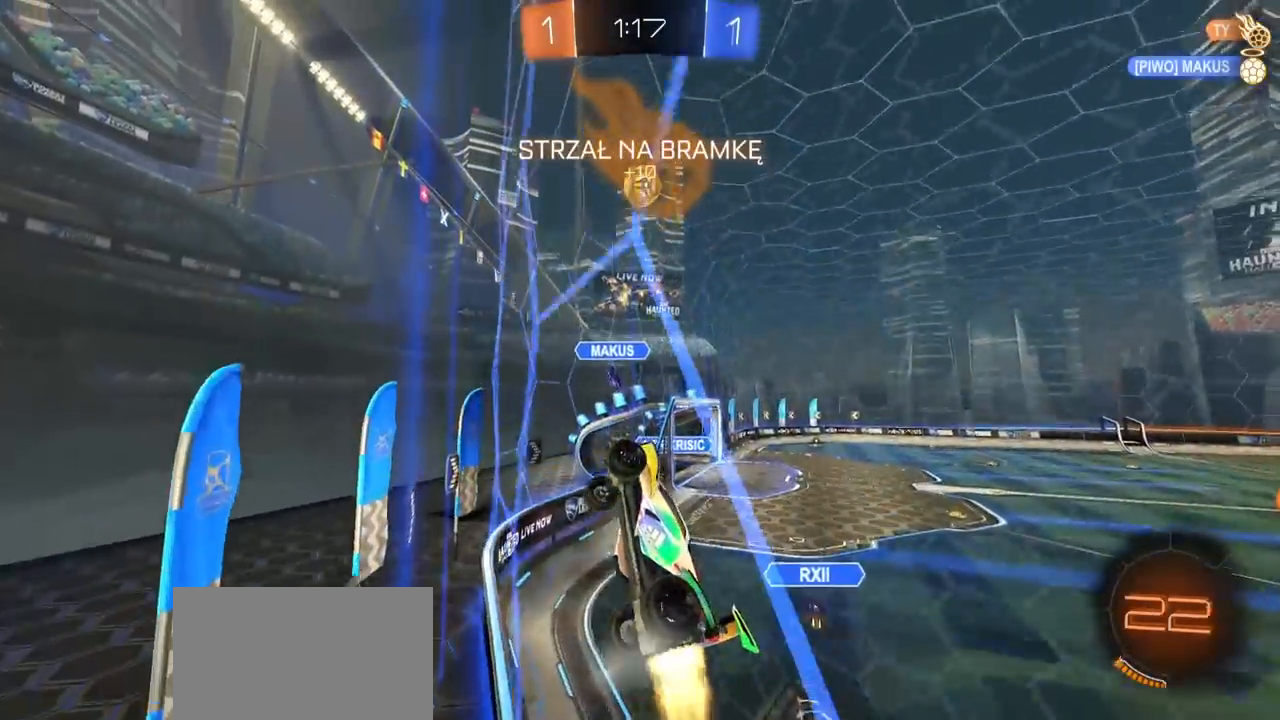
{"buttons": [], "left_stick": "left", "right_stick": "center", "events": [[17, "CROSS", "down"], [50, "R2", "up"], [50, "left_stick", "down"], [133, "SQUARE", "down"], [217, "L1", "down"], [233, "SQUARE", "up"], [267, "left_stick", "left"], [317, "CROSS", "up"], [467, "L1", "up"], [483, "R1", "up"]]}
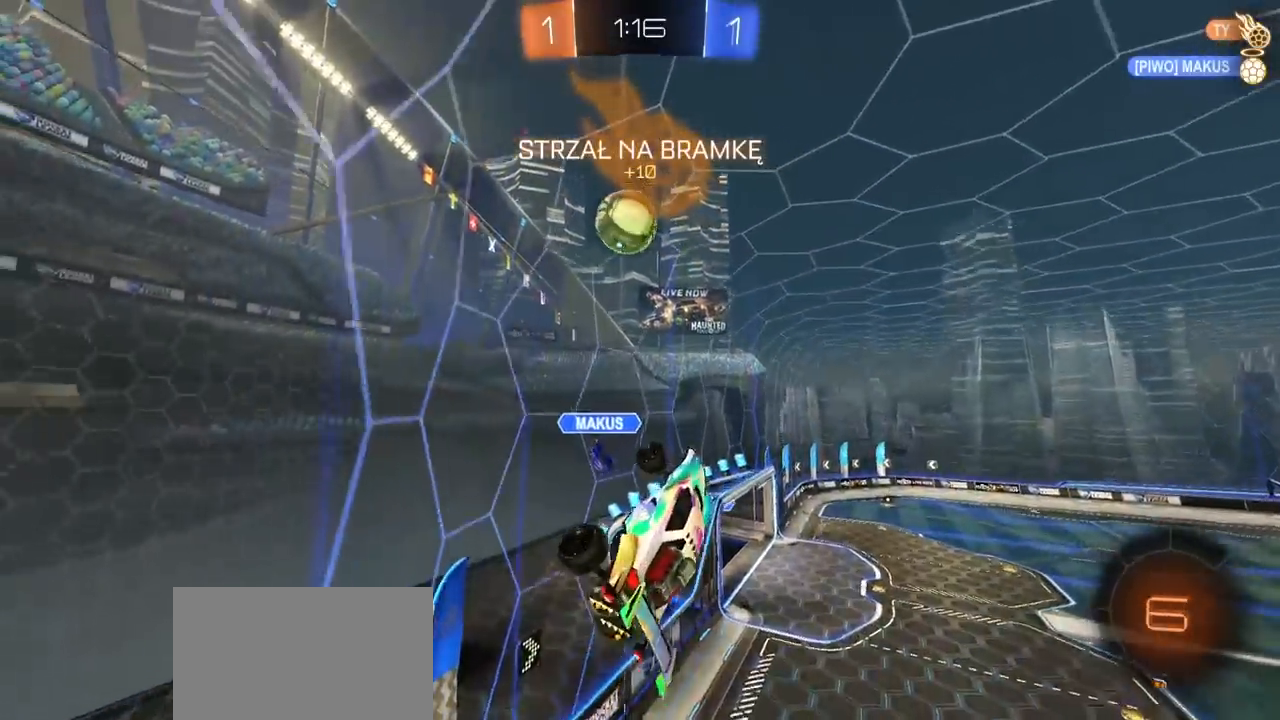
{"buttons": ["L1", "R1", "L3"], "left_stick": "down-left", "right_stick": "center", "events": [[217, "CROSS", "down"], [267, "L1", "down"], [267, "L3", "down"], [333, "left_stick", "down-left"], [367, "CROSS", "up"], [417, "R1", "down"]]}
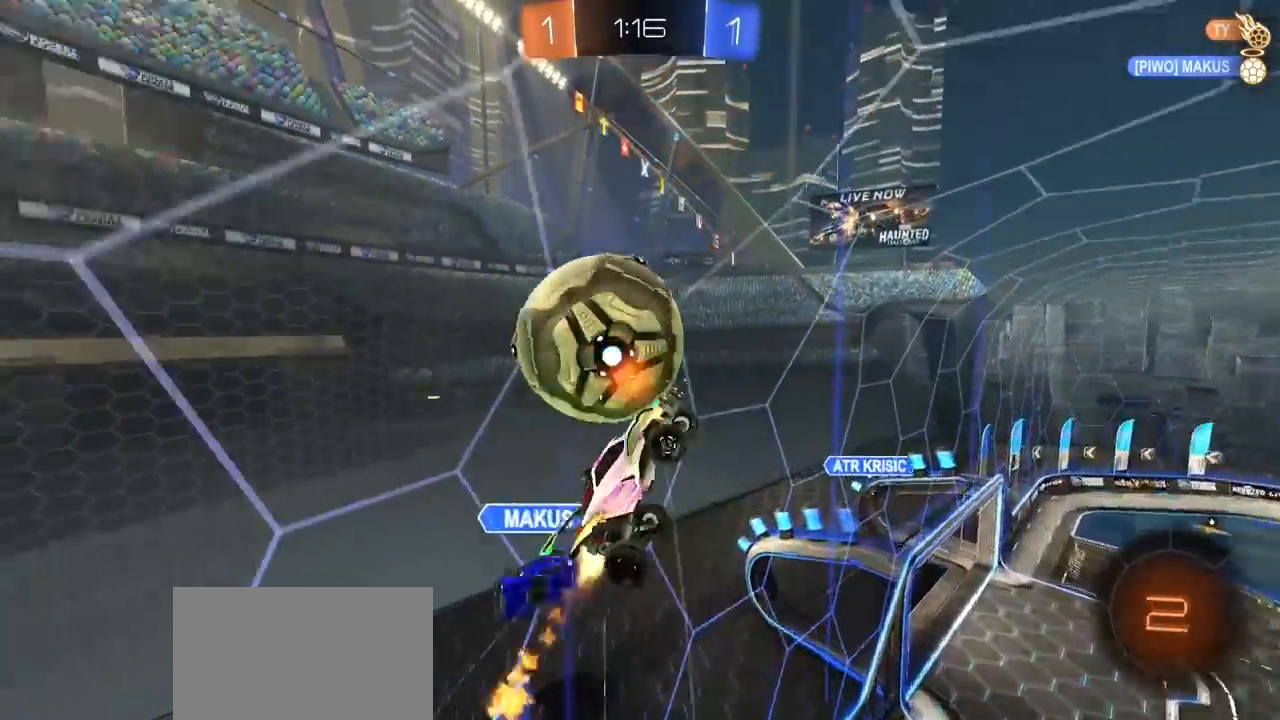
{"buttons": ["L1"], "left_stick": "center", "right_stick": "center", "events": [[17, "L3", "up"], [33, "R1", "up"], [233, "left_stick", "center"]]}
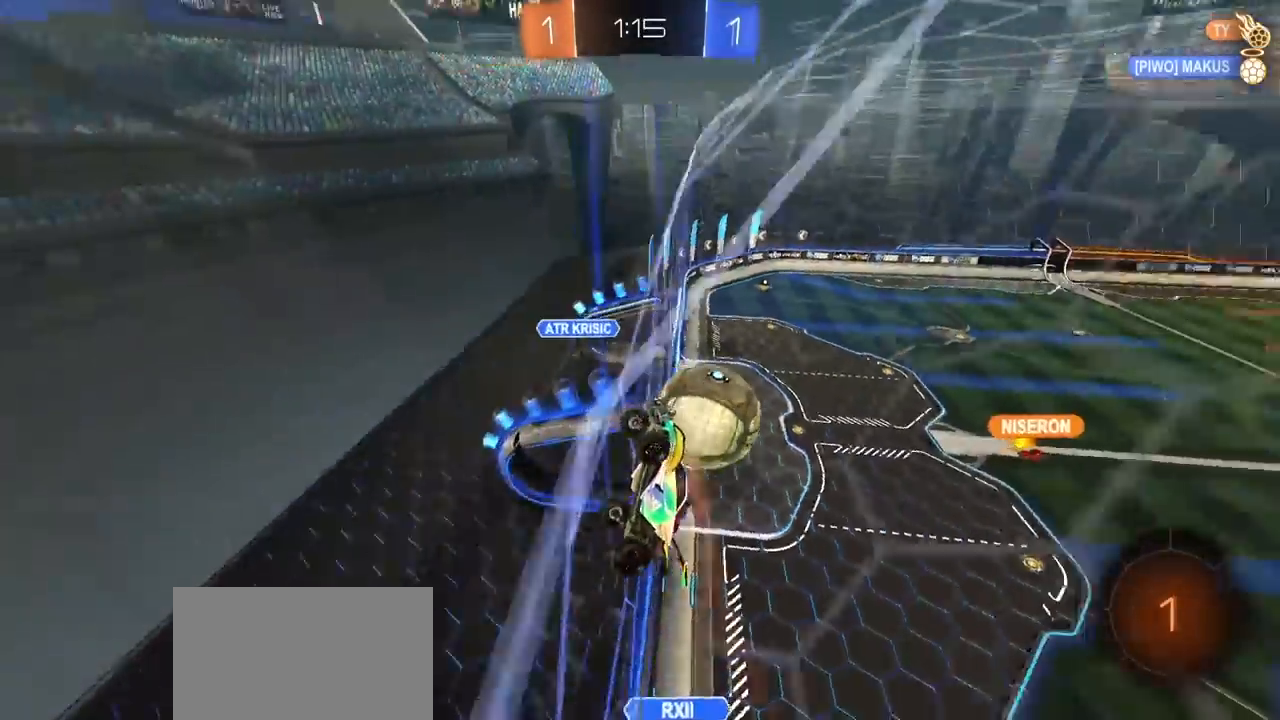
{"buttons": ["L1"], "left_stick": "down", "right_stick": "center", "events": [[17, "left_stick", "left"], [100, "left_stick", "center"], [217, "CROSS", "down"], [217, "left_stick", "down-right"], [383, "left_stick", "down"], [417, "CROSS", "up"]]}
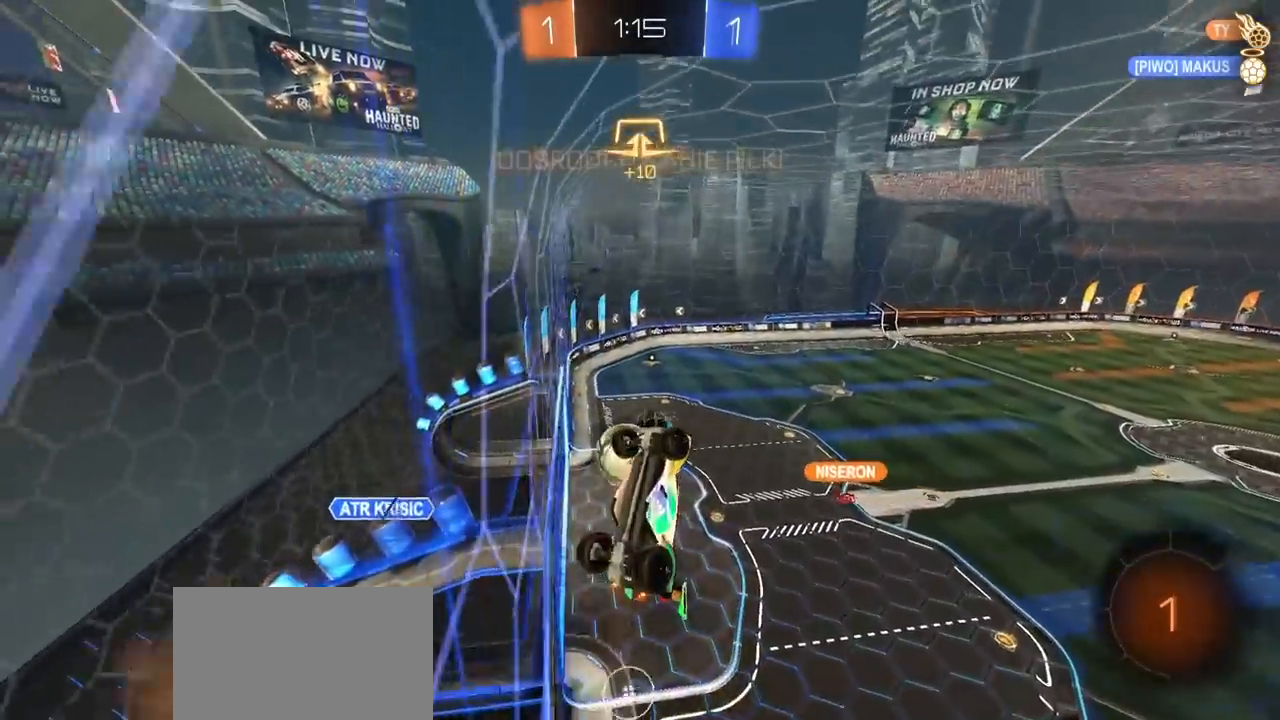
{"buttons": [], "left_stick": "center", "right_stick": "center", "events": [[117, "left_stick", "center"], [167, "left_stick", "up"], [350, "L1", "up"], [350, "R2", "down"], [350, "left_stick", "center"], [417, "R2", "up"]]}
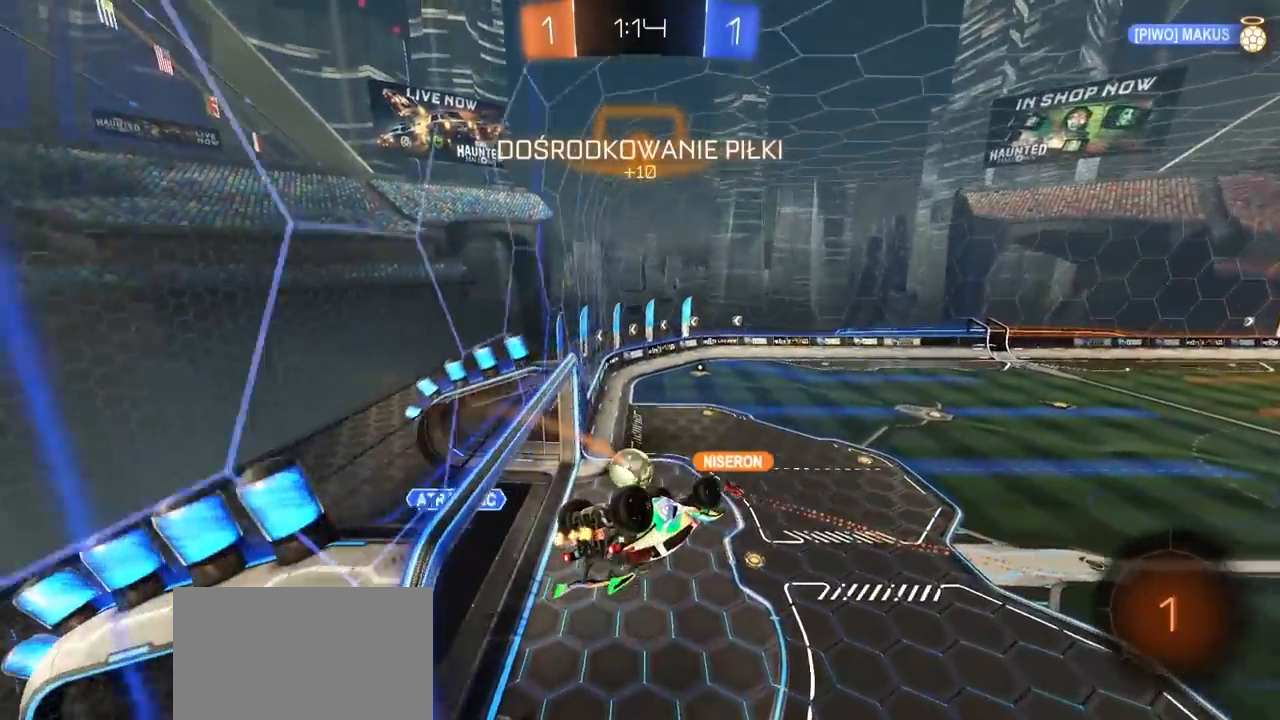
{"buttons": [], "left_stick": "center", "right_stick": "center", "events": [[383, "R2", "down"], [450, "R2", "up"]]}
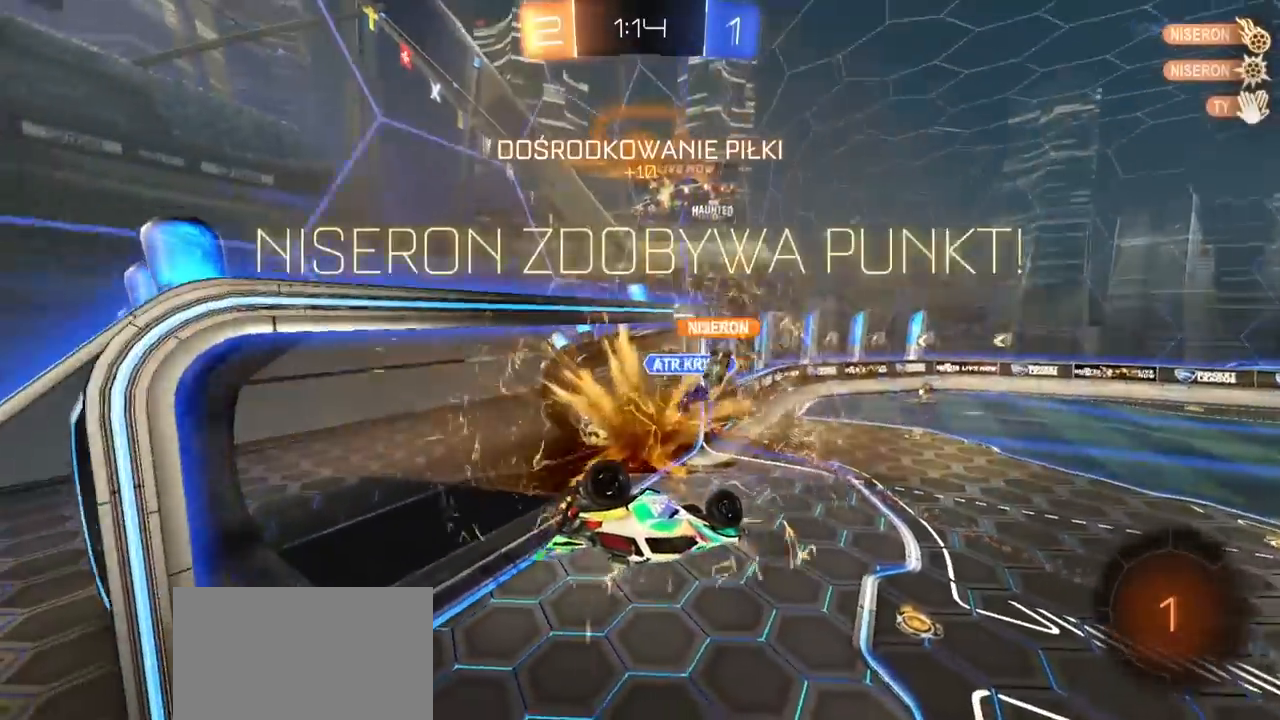
{"buttons": [], "left_stick": "center", "right_stick": "center", "events": [[167, "TRIANGLE", "down"], [233, "TRIANGLE", "up"], [417, "TRIANGLE", "down"], [500, "TRIANGLE", "up"]]}
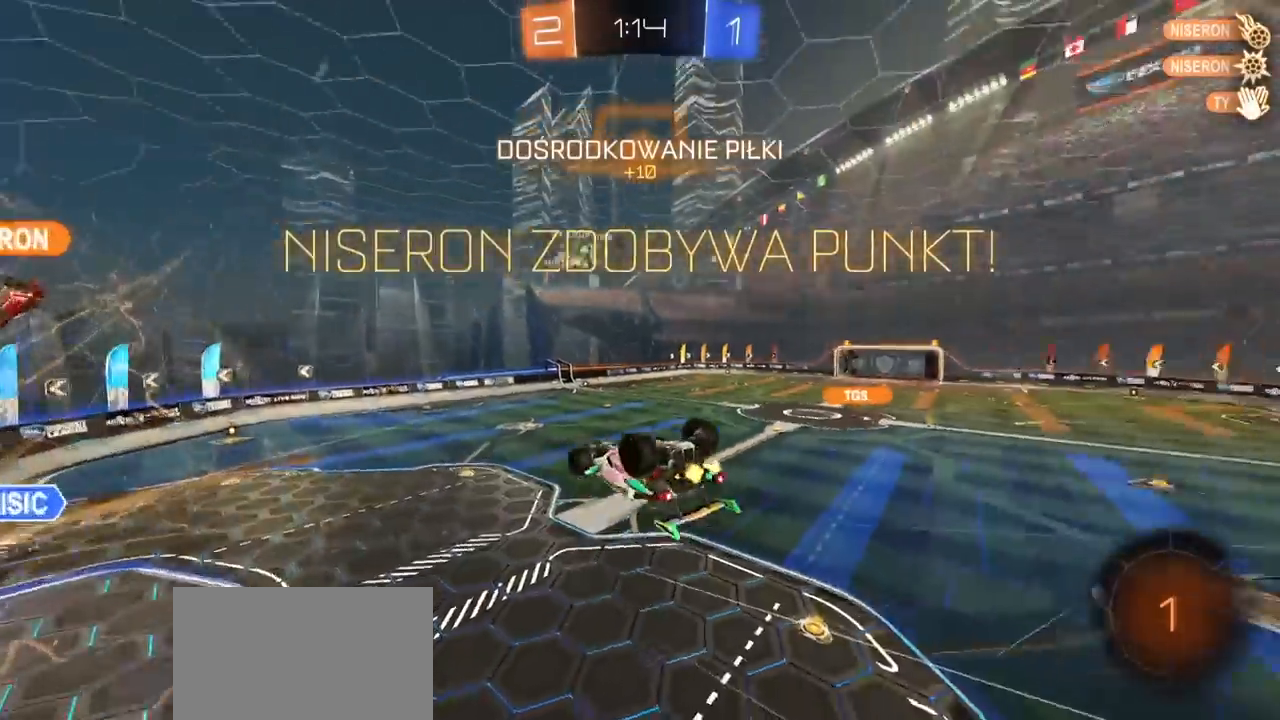
{"buttons": [], "left_stick": "down", "right_stick": "center", "events": [[50, "left_stick", "down"]]}
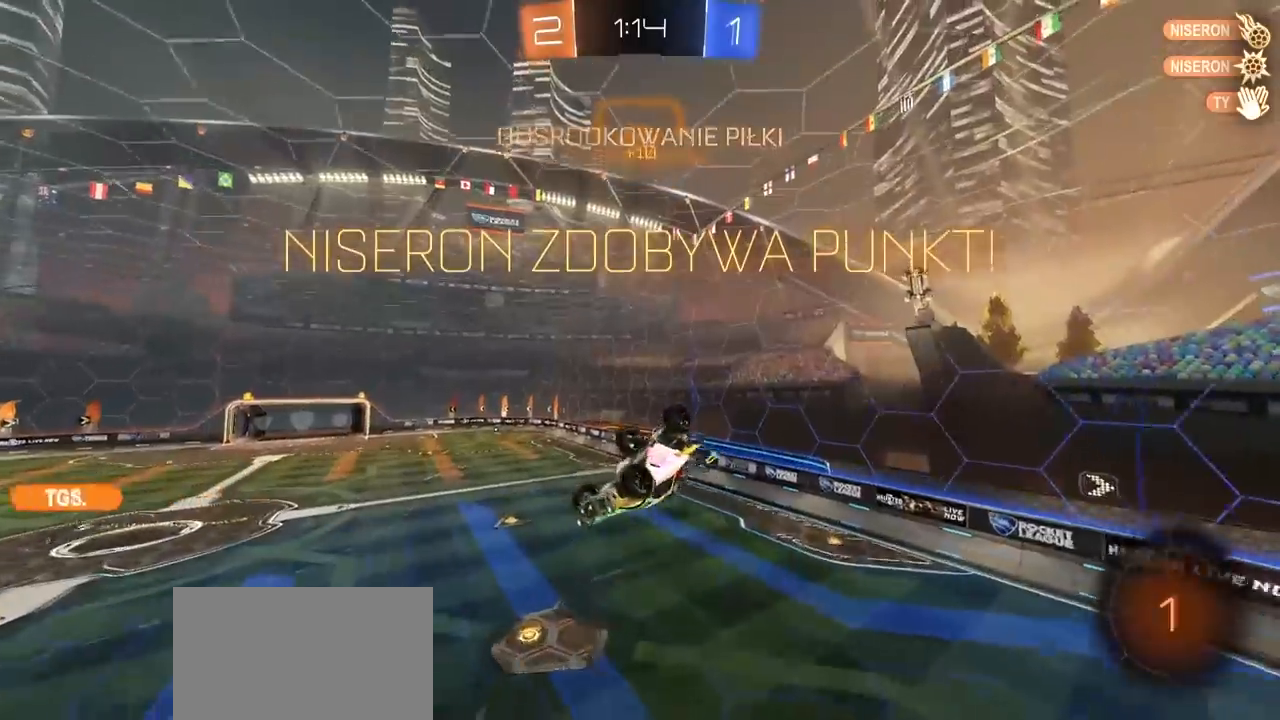
{"buttons": ["R1"], "left_stick": "center", "right_stick": "center", "events": [[50, "left_stick", "down-left"], [283, "left_stick", "center"], [333, "R1", "down"]]}